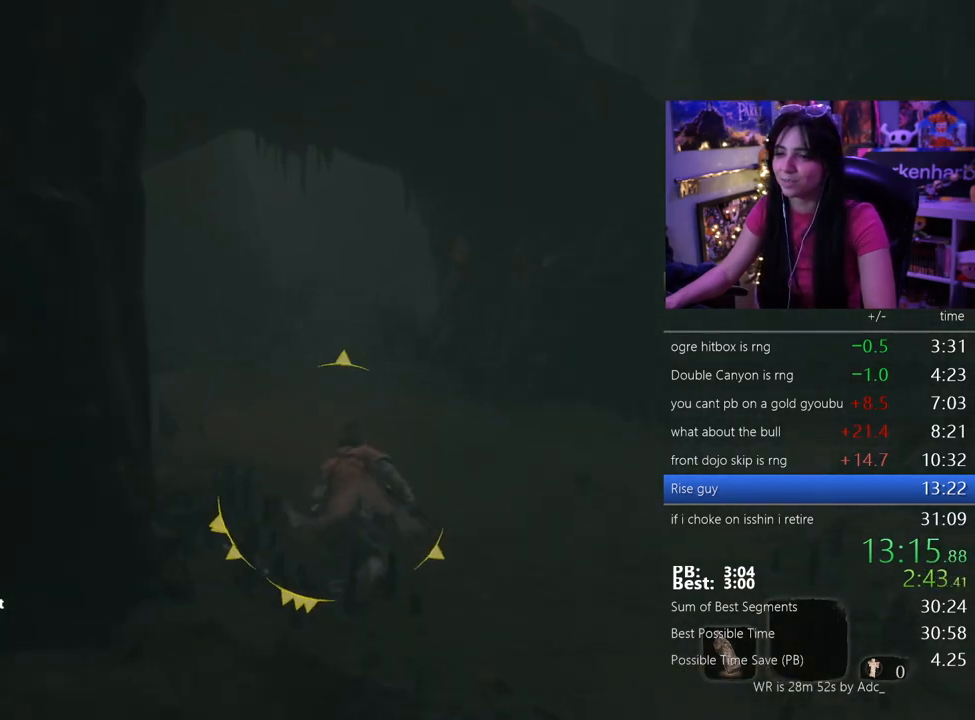
Gameplay with keyboard and mouse; each line is a JSON object with the keys held at the frame after it. "events" lists presses ("down") and releases ("up") of "1", "2", "3", "4", "5", "a", "alt", "c", "caps_lock", "ctrl", "d", "e", "f", "g", "q", "r", "s", "shift", "space", "t", "tab", "v", "w", "x" and "z" between this image and that frame as [ms after this image, input, new state], when the widget could be followed in between. No other keys are recorded. Mouse buttons are not recorded. Not read: mouse_move.
{"keys": ["shift", "w"], "events": []}
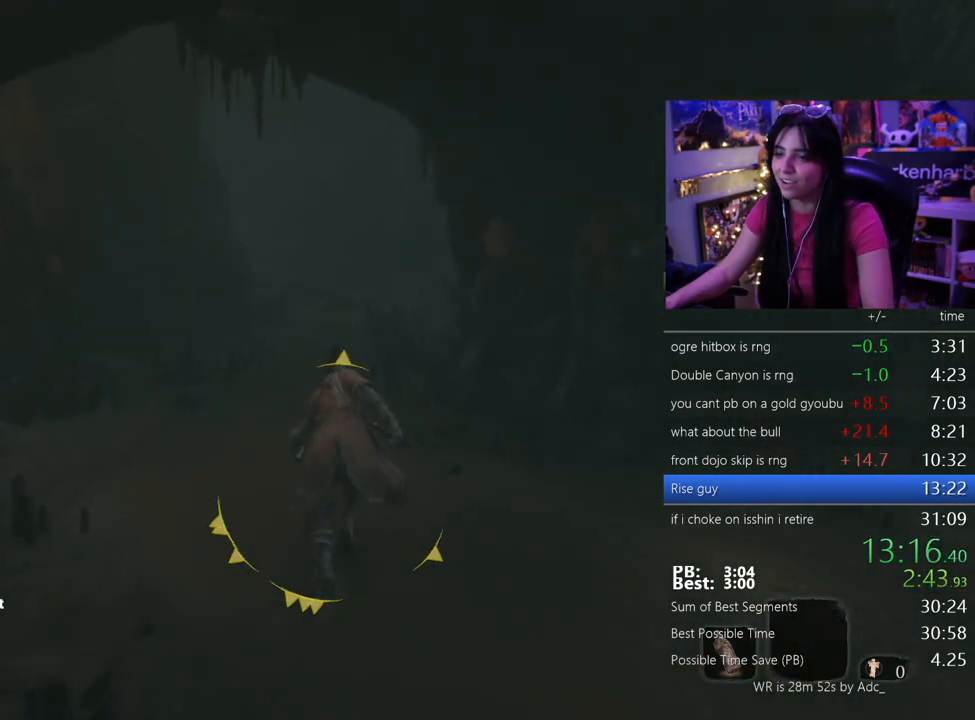
{"keys": ["shift", "w"], "events": []}
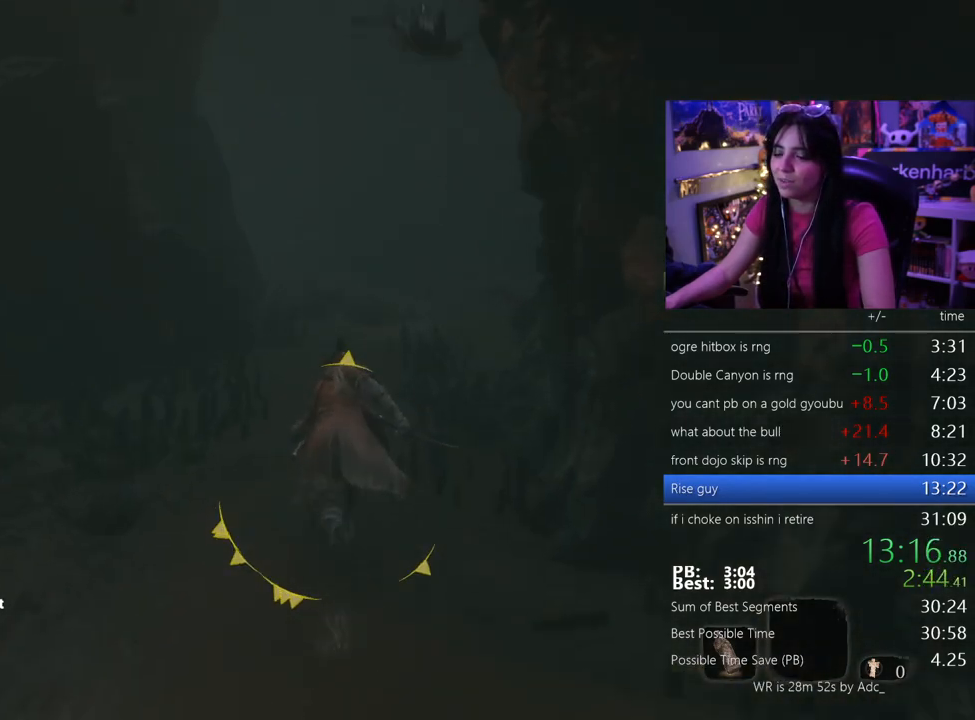
{"keys": ["shift", "w"], "events": []}
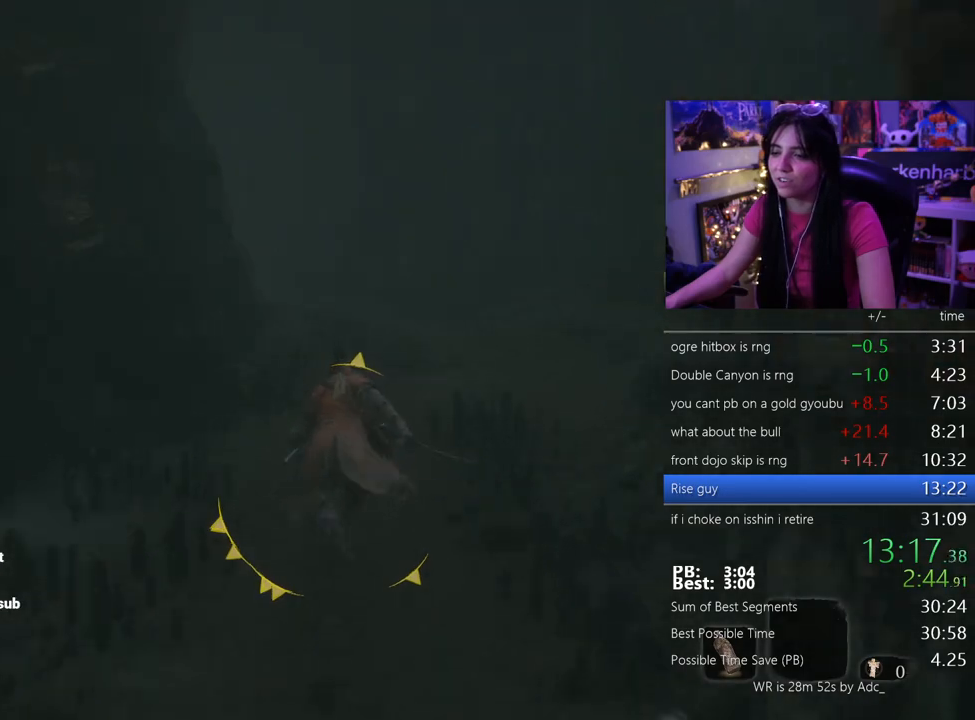
{"keys": ["shift", "w"], "events": []}
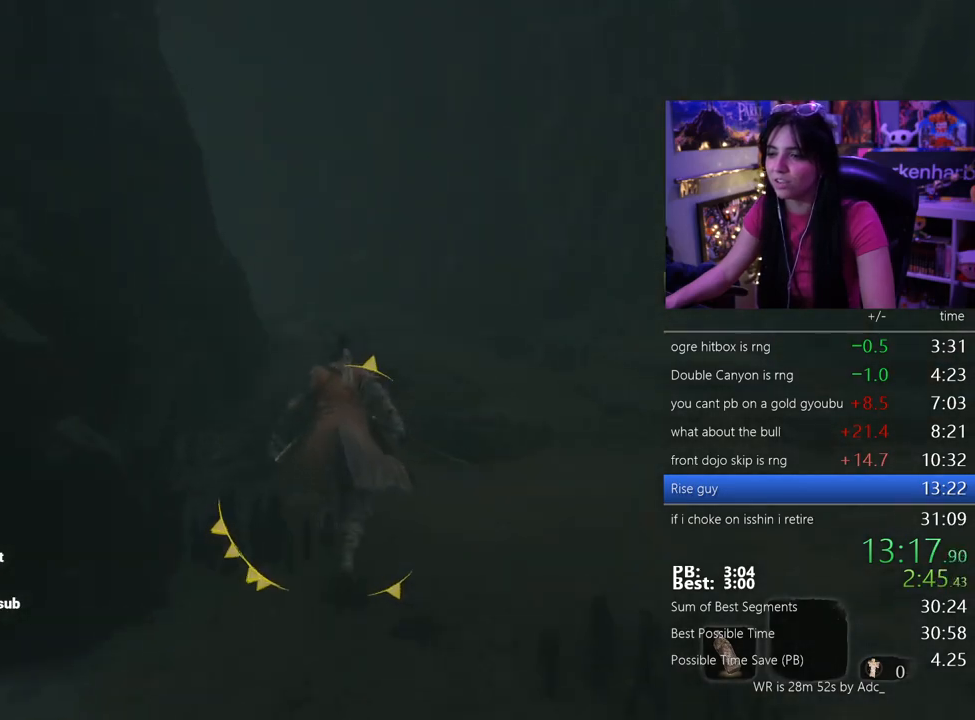
{"keys": ["shift", "w"], "events": []}
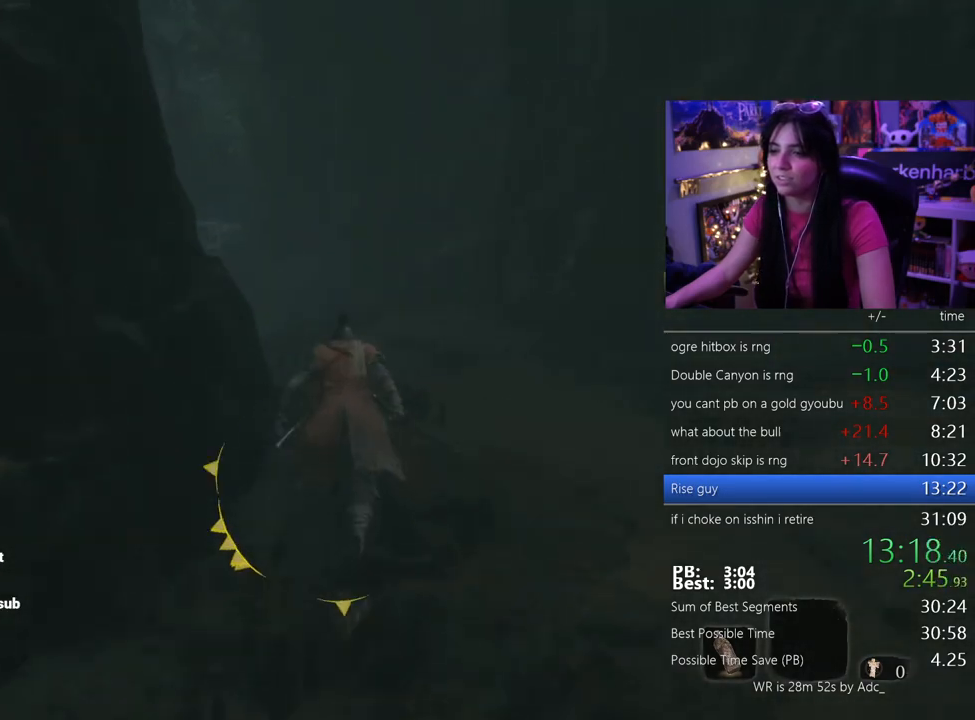
{"keys": ["shift", "w"], "events": []}
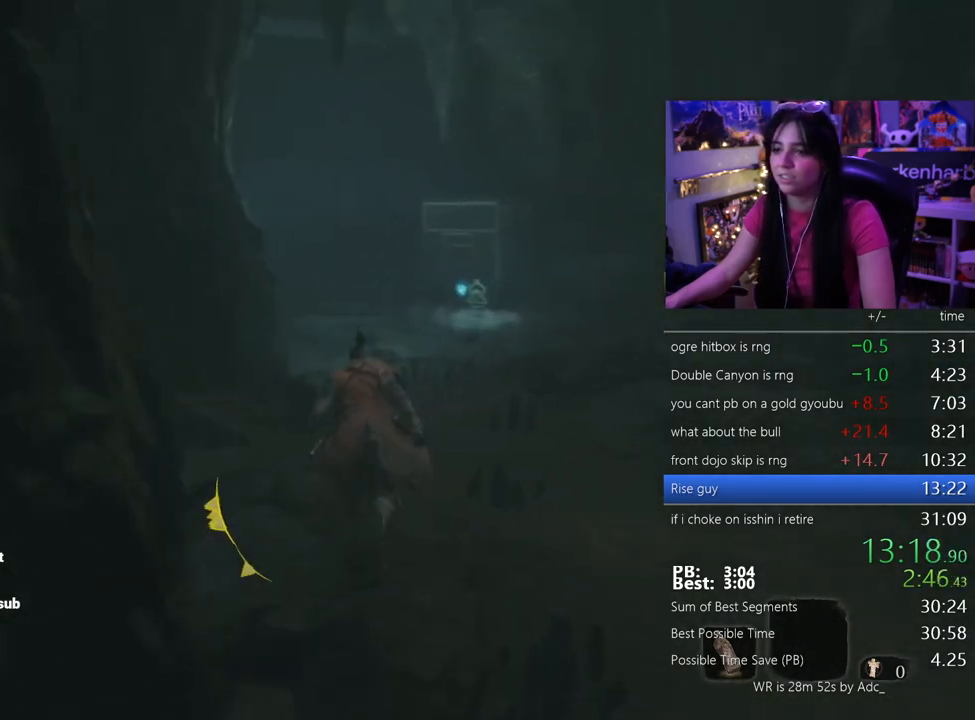
{"keys": ["shift", "w"], "events": []}
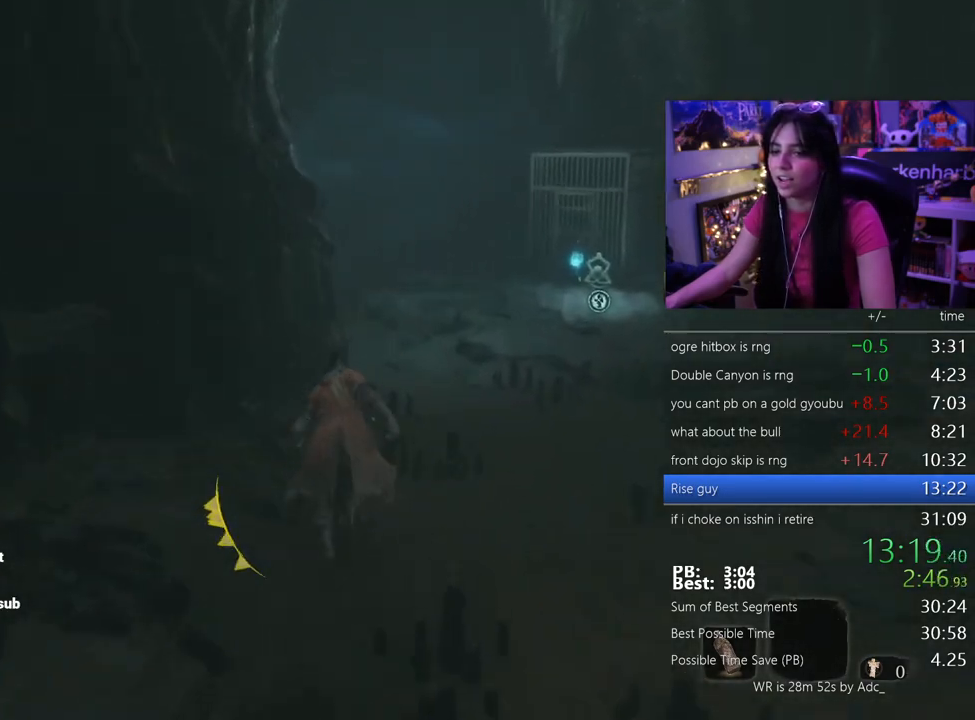
{"keys": ["shift", "w"], "events": []}
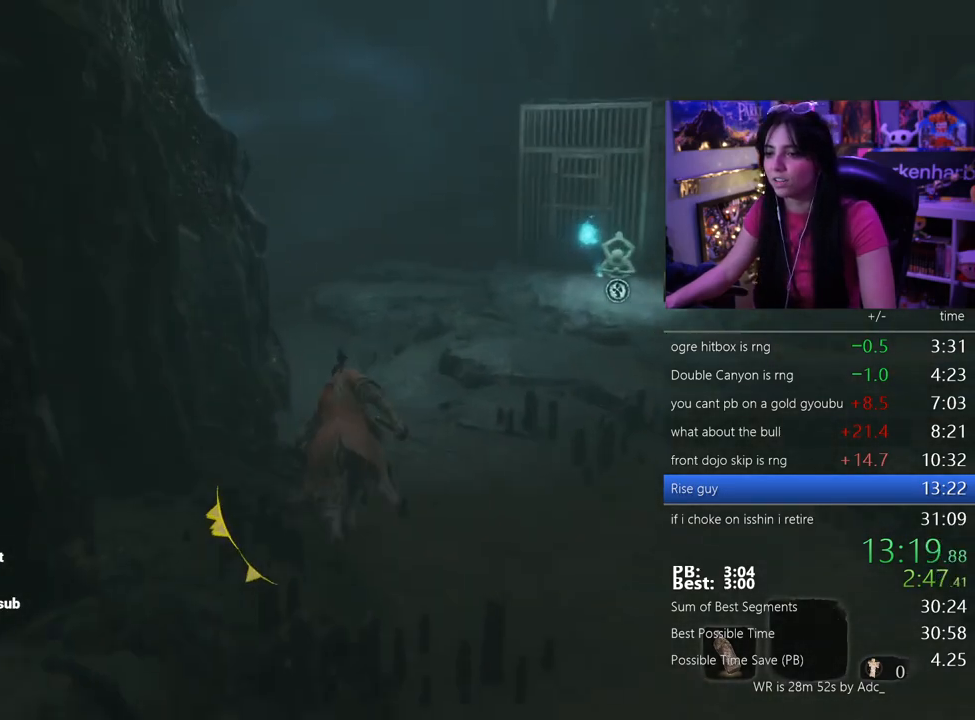
{"keys": ["shift", "w"], "events": []}
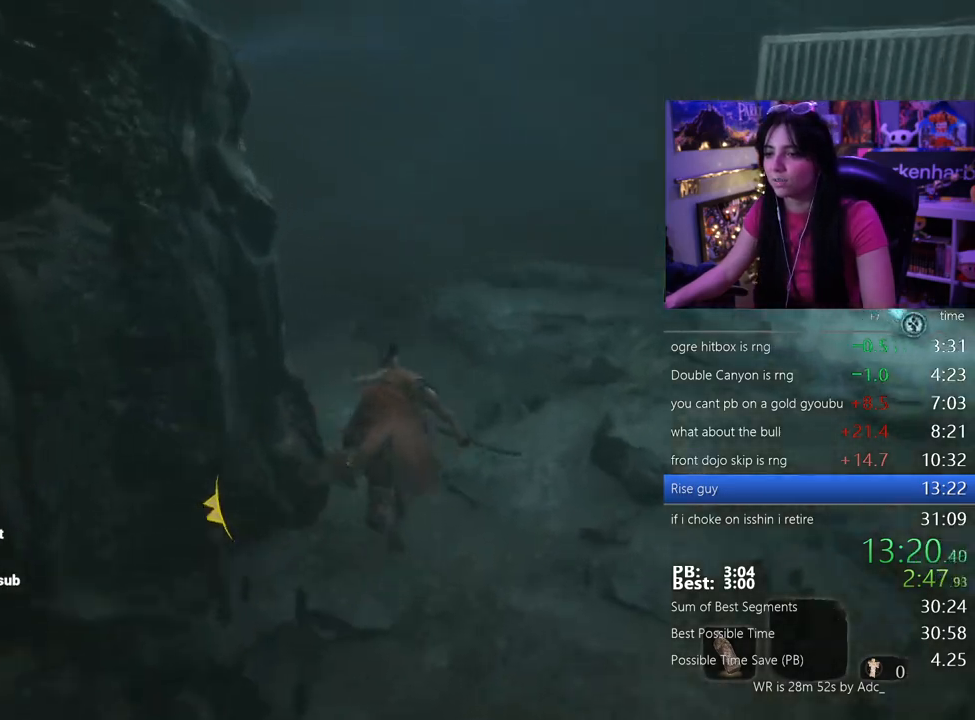
{"keys": ["shift", "w"], "events": []}
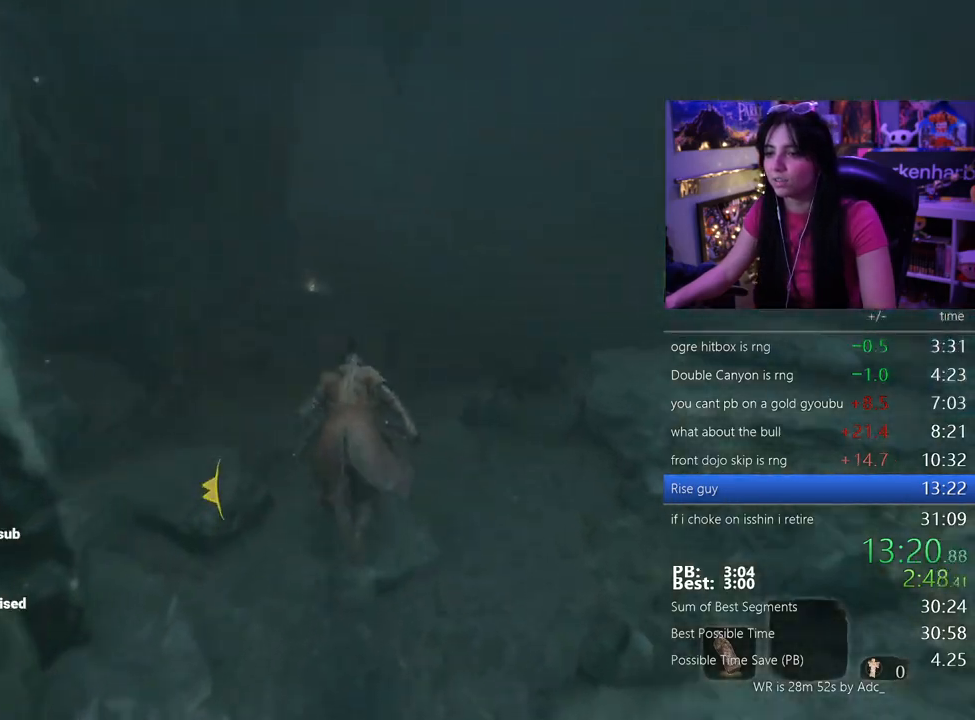
{"keys": ["shift", "w"], "events": []}
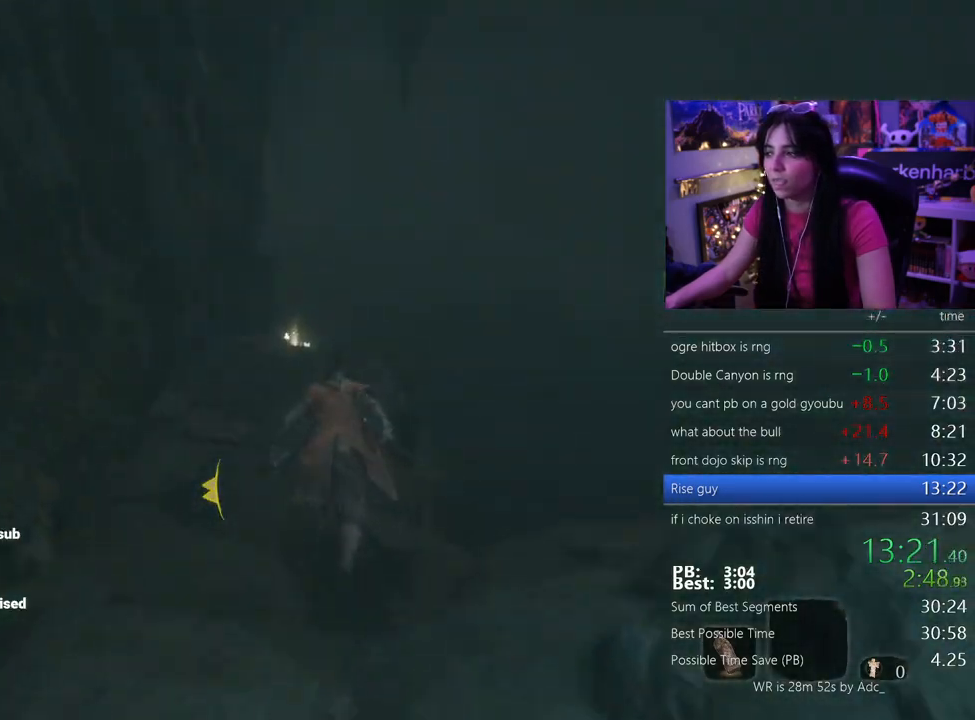
{"keys": ["shift", "w"], "events": []}
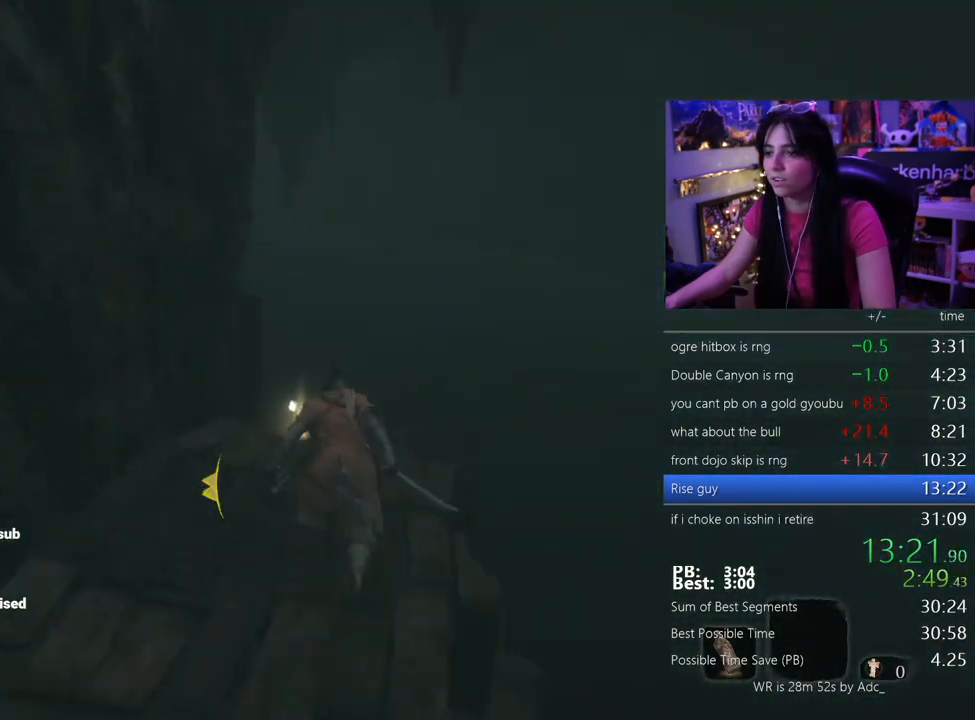
{"keys": ["shift", "w"], "events": []}
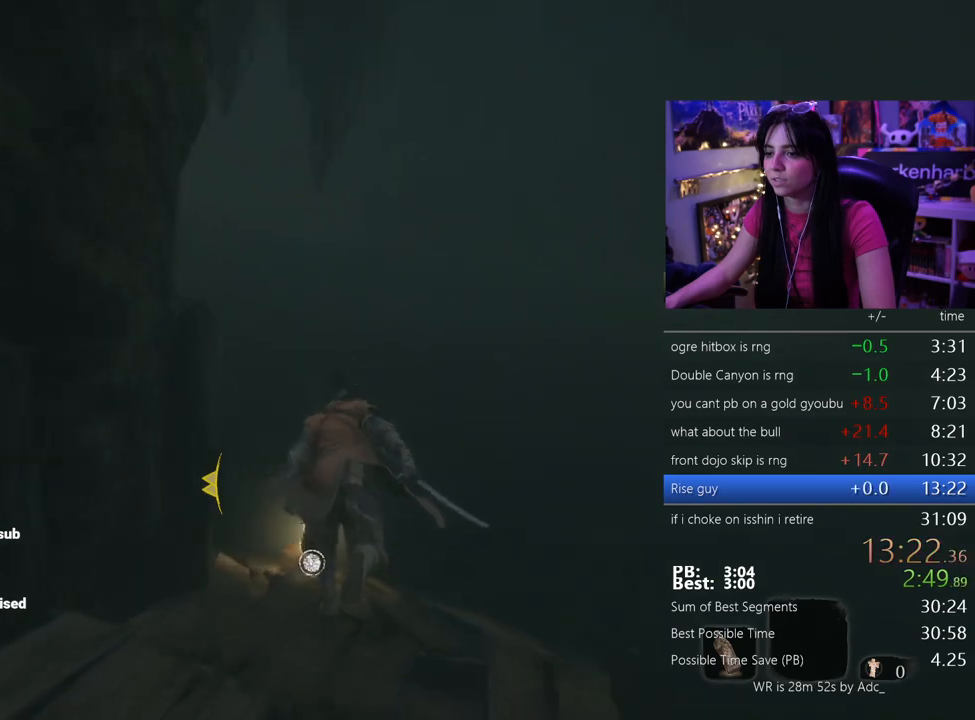
{"keys": ["shift", "space", "w"], "events": [[450, "space", "down"]]}
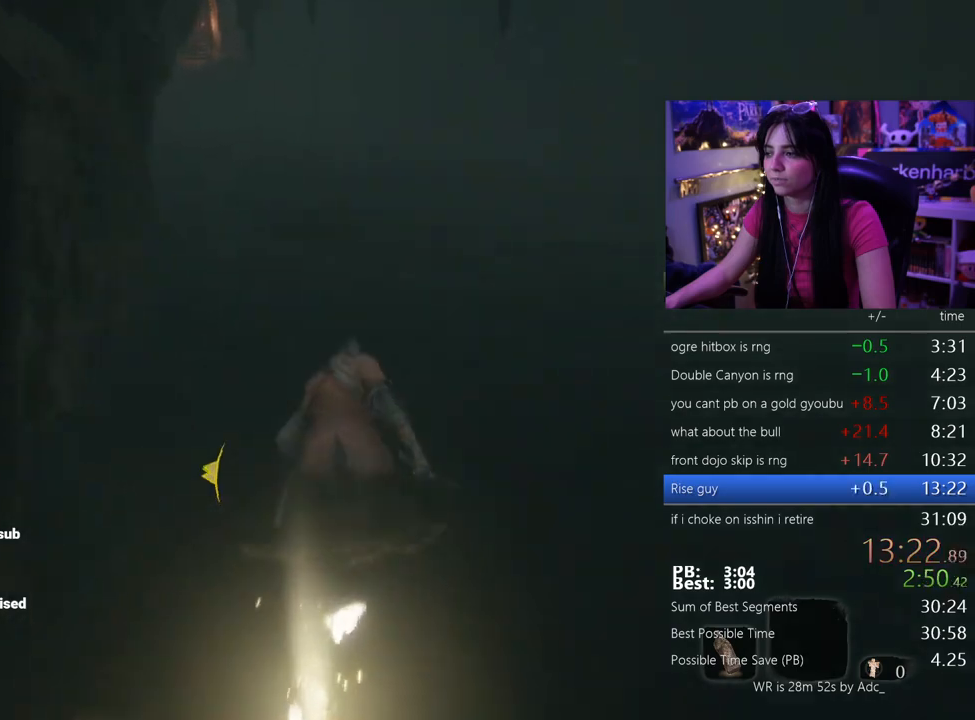
{"keys": ["w"], "events": [[100, "space", "up"], [417, "shift", "up"]]}
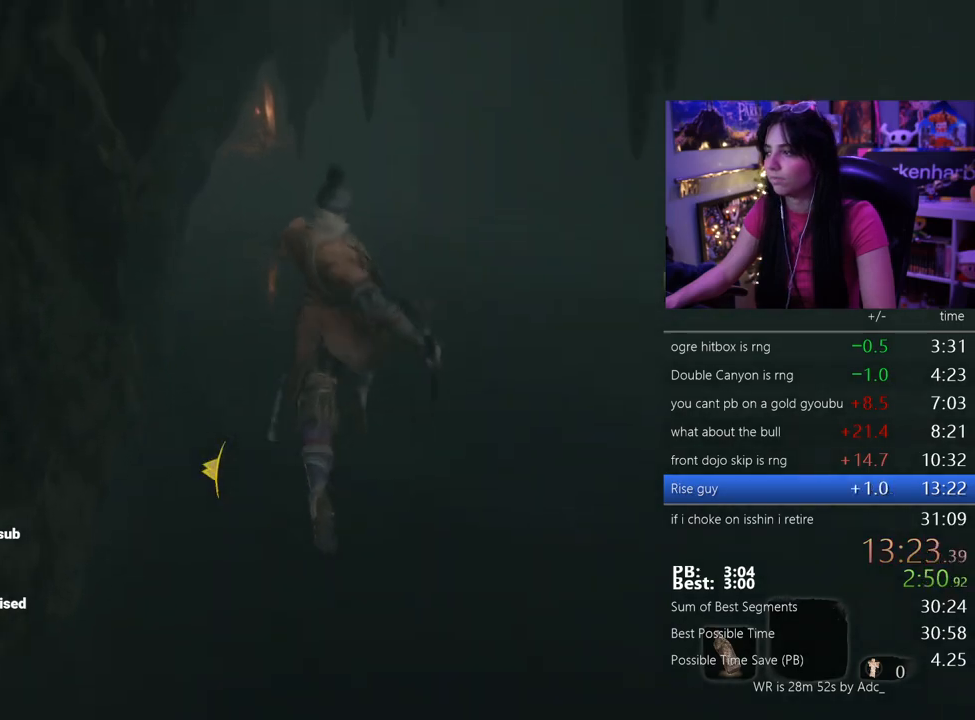
{"keys": ["w"], "events": []}
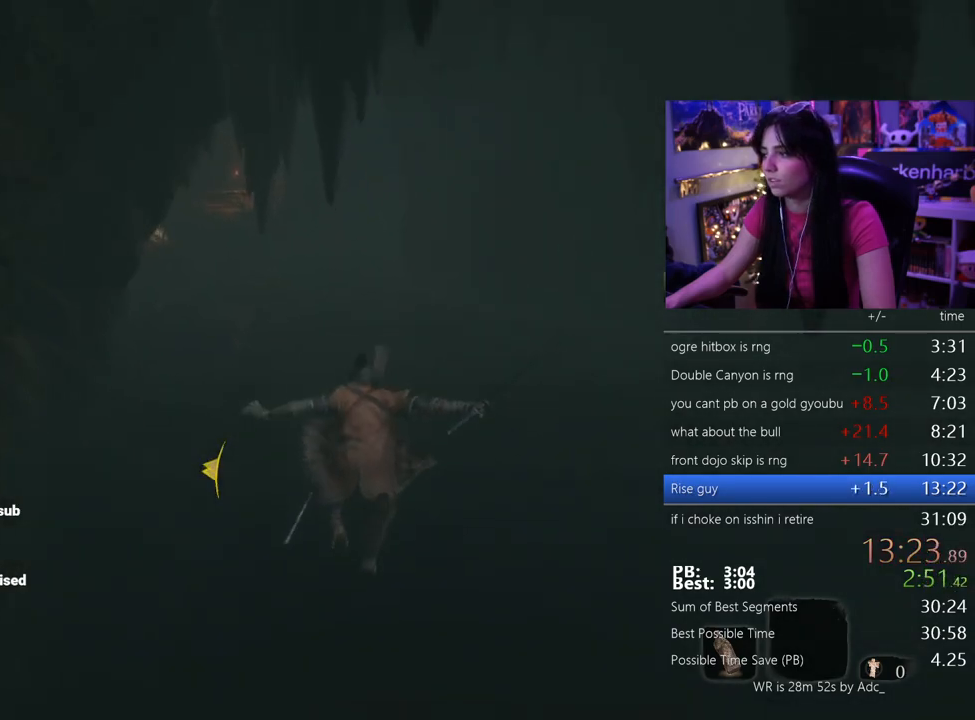
{"keys": ["w"], "events": [[267, "shift", "down"], [400, "shift", "up"]]}
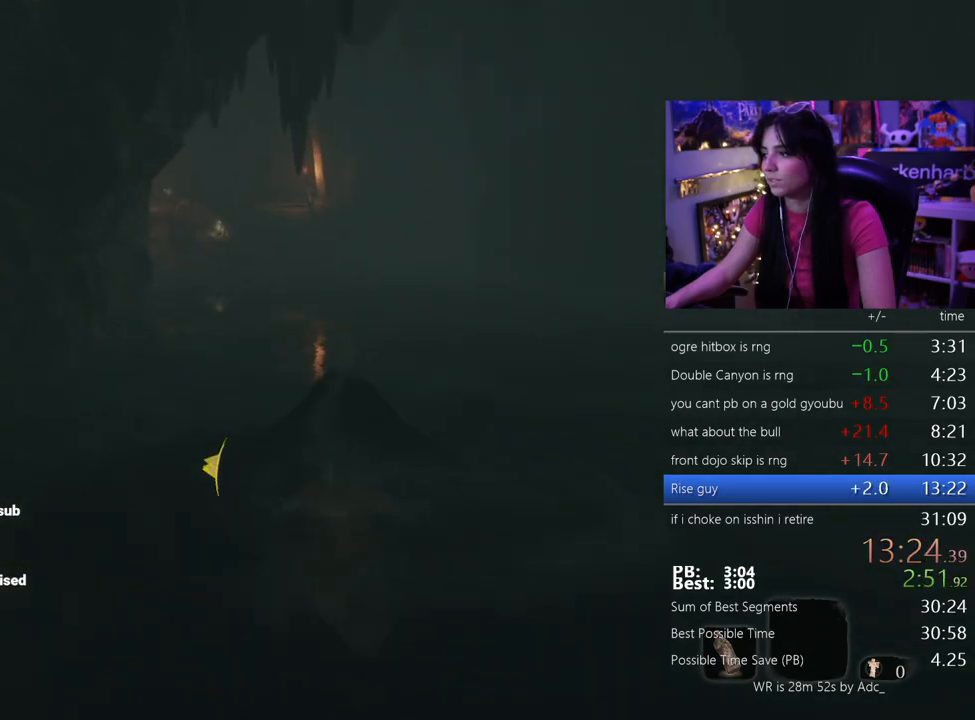
{"keys": ["w"], "events": []}
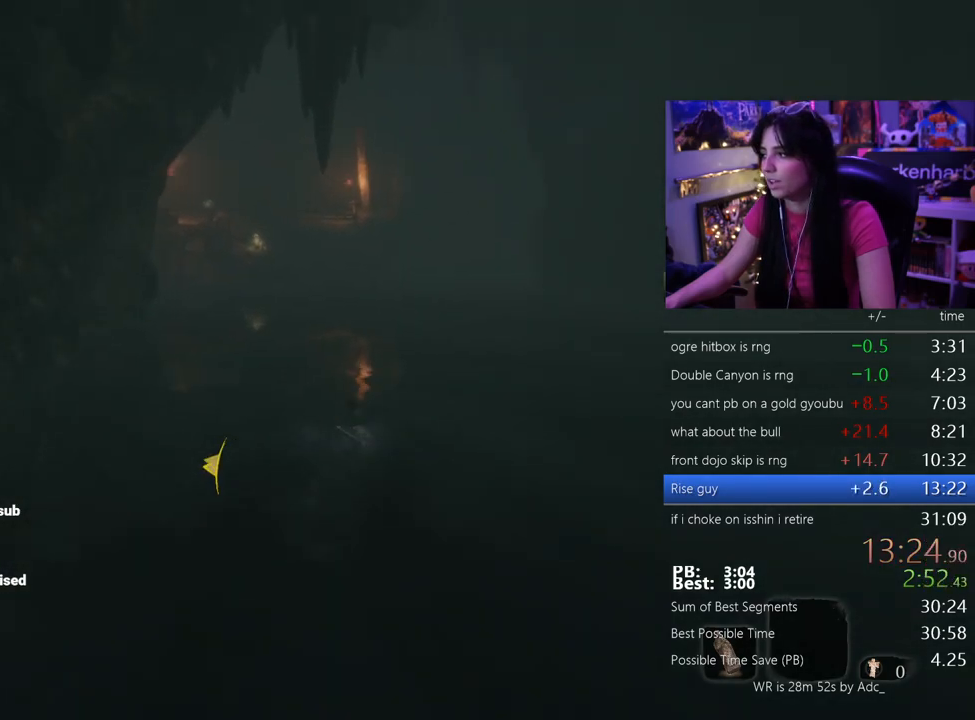
{"keys": ["w"], "events": [[150, "shift", "down"], [300, "shift", "up"]]}
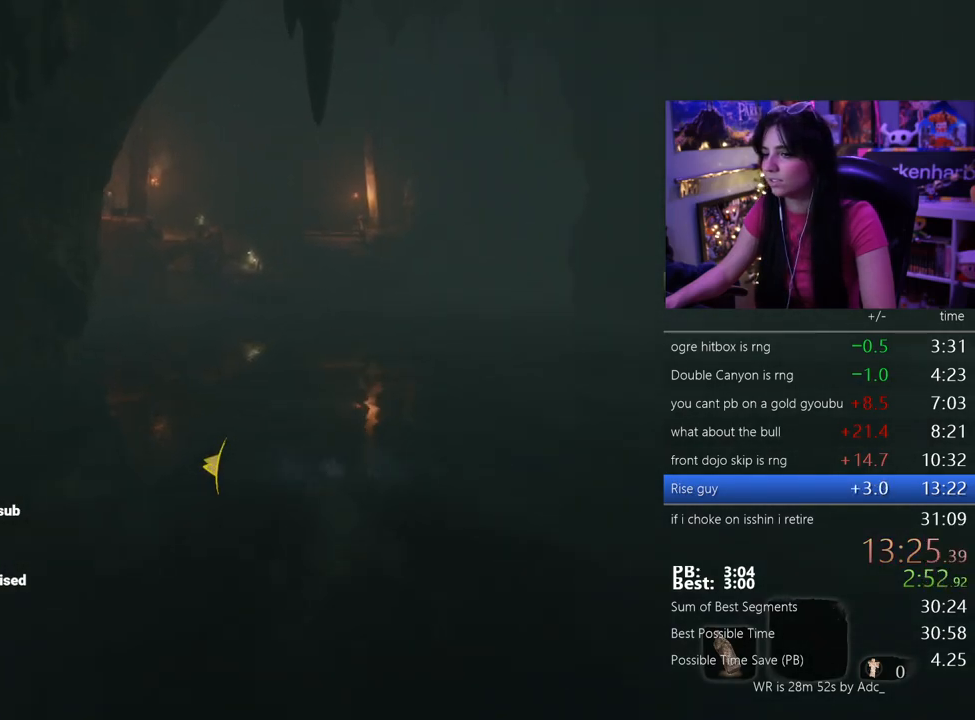
{"keys": ["w"], "events": []}
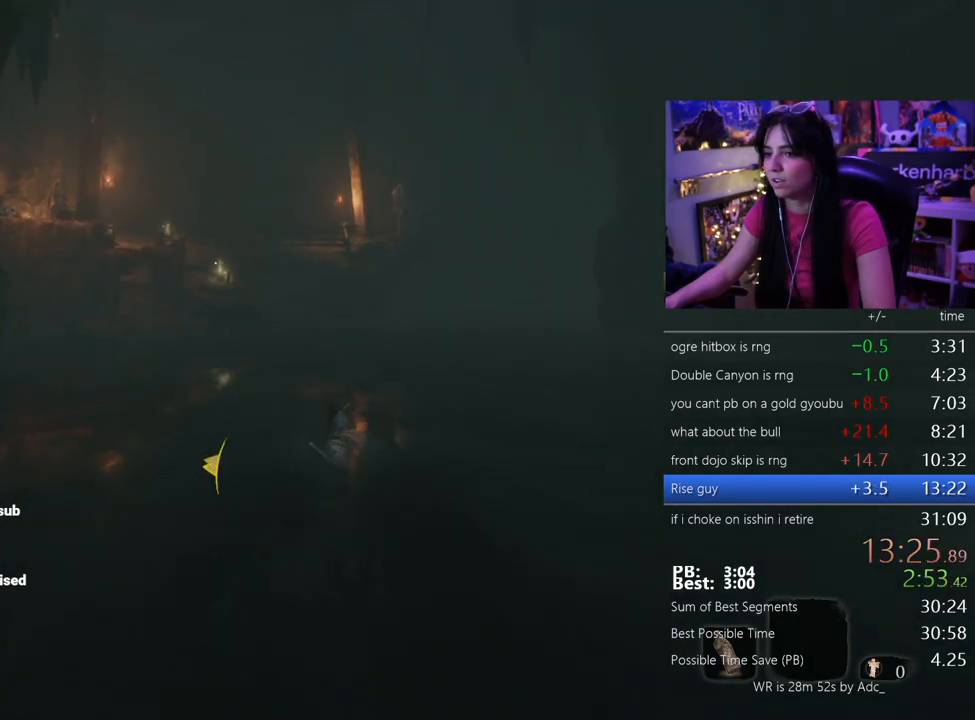
{"keys": ["w"], "events": [[50, "shift", "down"], [183, "shift", "up"]]}
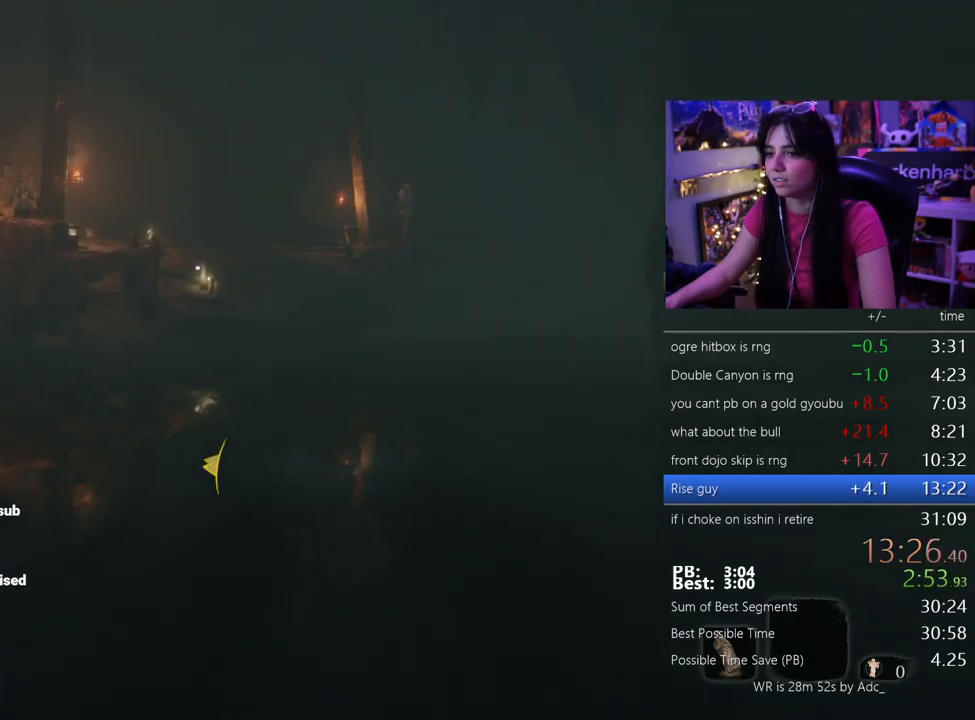
{"keys": ["shift", "w"], "events": [[383, "shift", "down"]]}
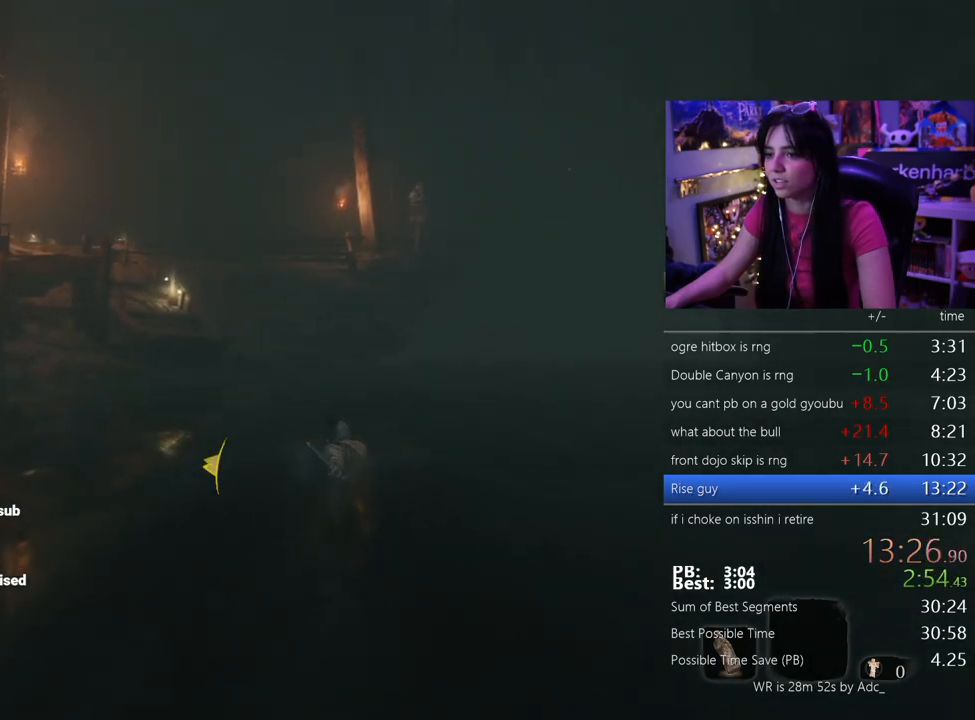
{"keys": ["w"], "events": [[33, "shift", "up"]]}
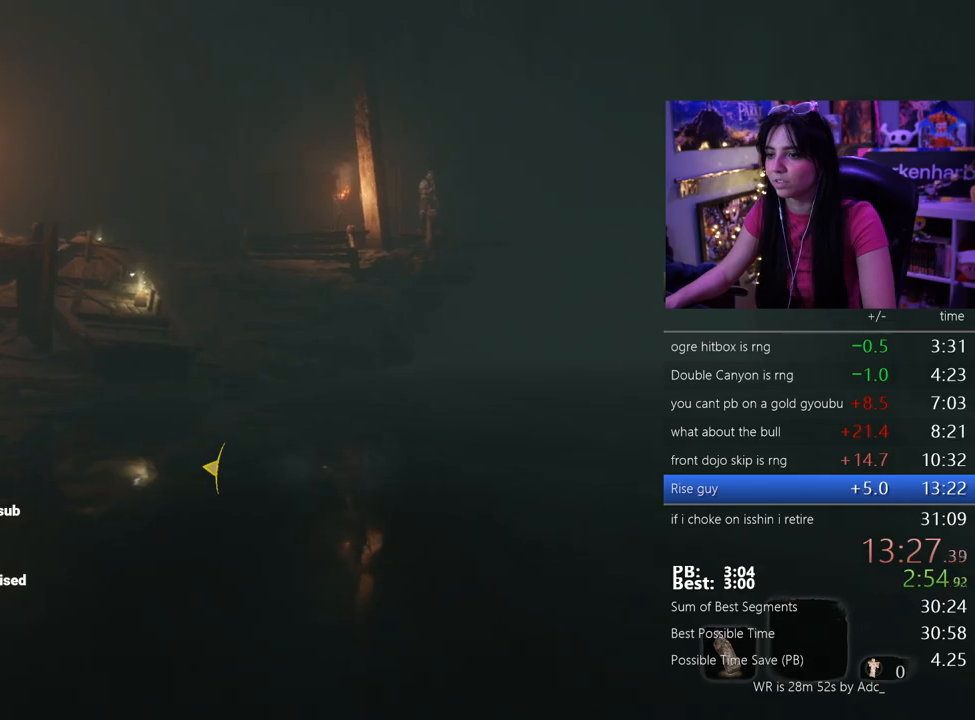
{"keys": ["space", "w"], "events": [[417, "space", "down"]]}
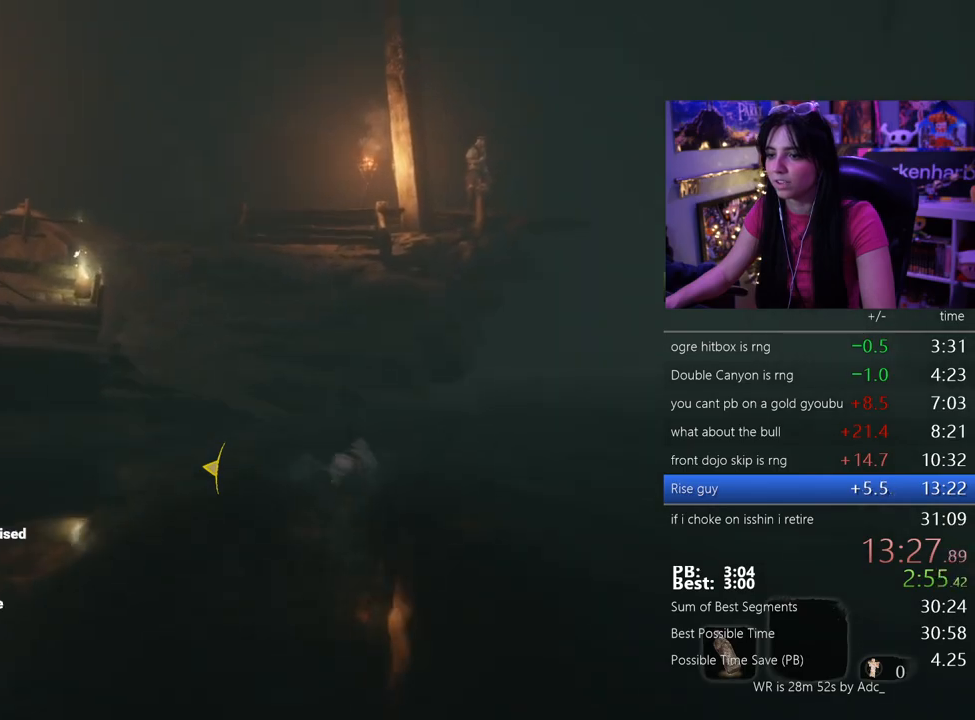
{"keys": ["w"], "events": [[67, "space", "up"]]}
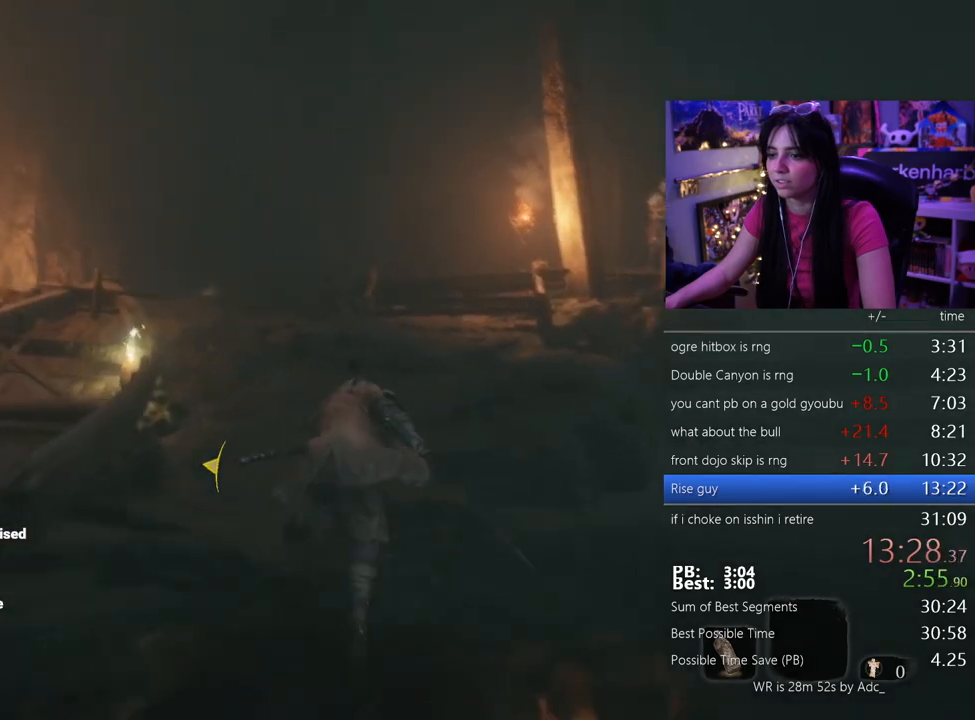
{"keys": ["w"], "events": []}
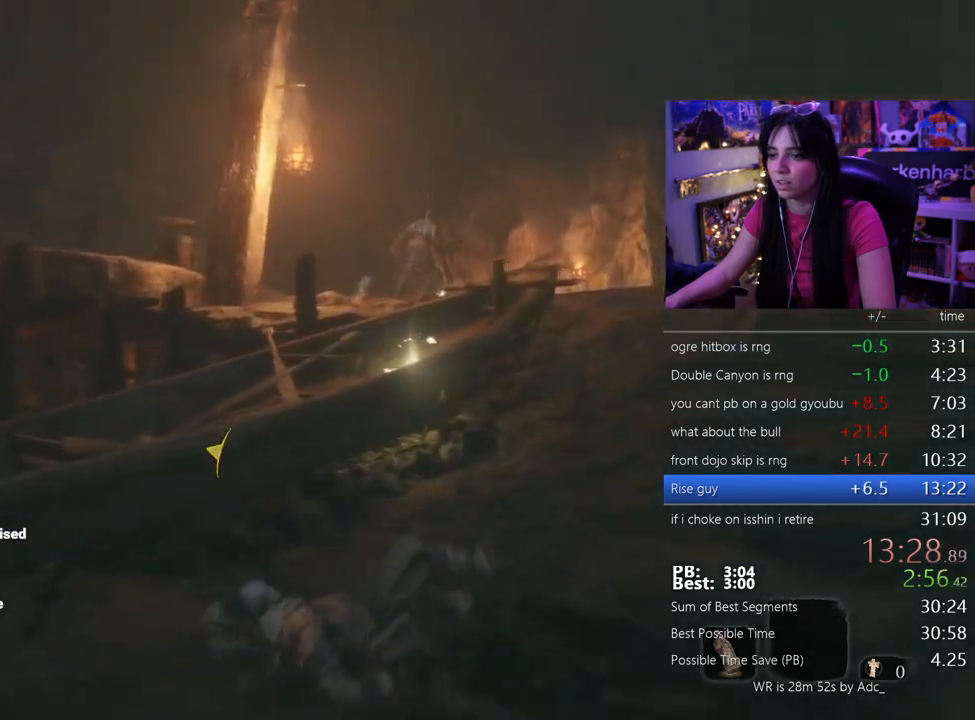
{"keys": ["w"], "events": [[367, "e", "down"], [467, "e", "up"]]}
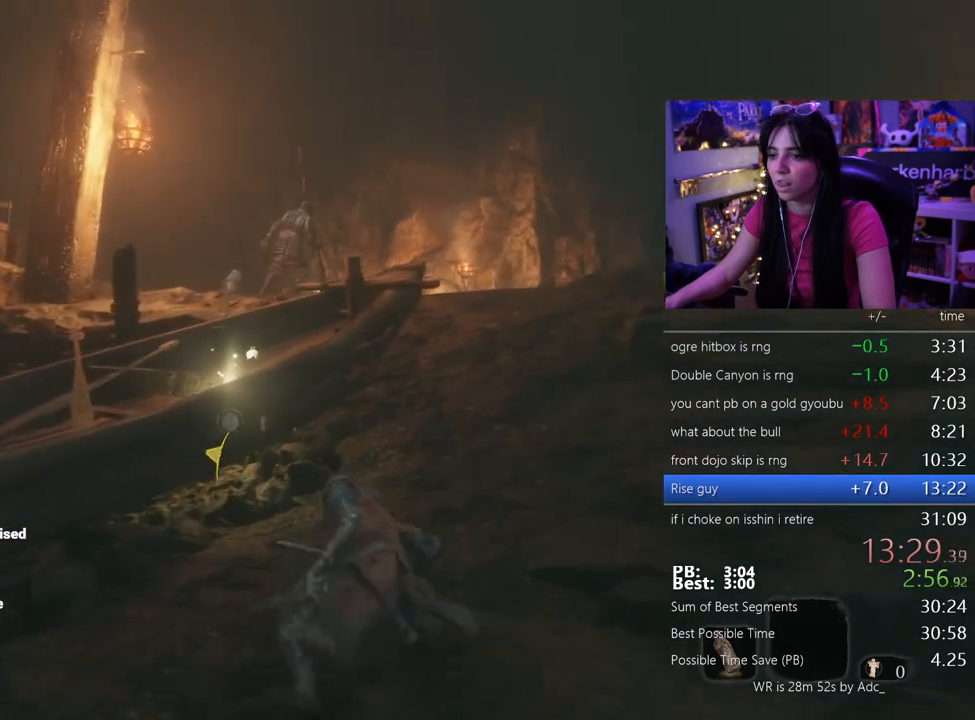
{"keys": ["e", "w"], "events": [[17, "e", "down"], [100, "e", "up"], [150, "e", "down"], [250, "e", "up"], [333, "e", "down"], [383, "e", "up"], [483, "e", "down"]]}